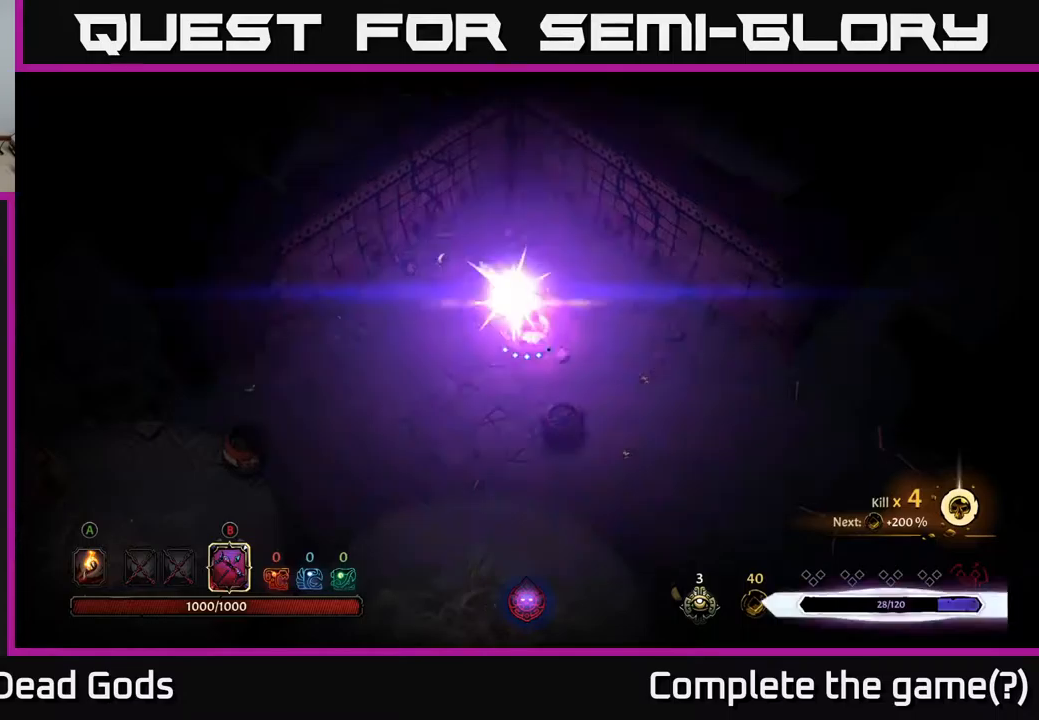
Gameplay with a controller (Xbox layout); each line is a JSON object with the inputs held at the frame after it. "events" lists button and stick changes between this image and that frame as [ms after this image, input, new state], when the widget could be followed in between.
{"buttons": ["B"], "left_stick": "up", "right_stick": "center", "events": [[150, "B", "down"], [234, "left_stick", "up"]]}
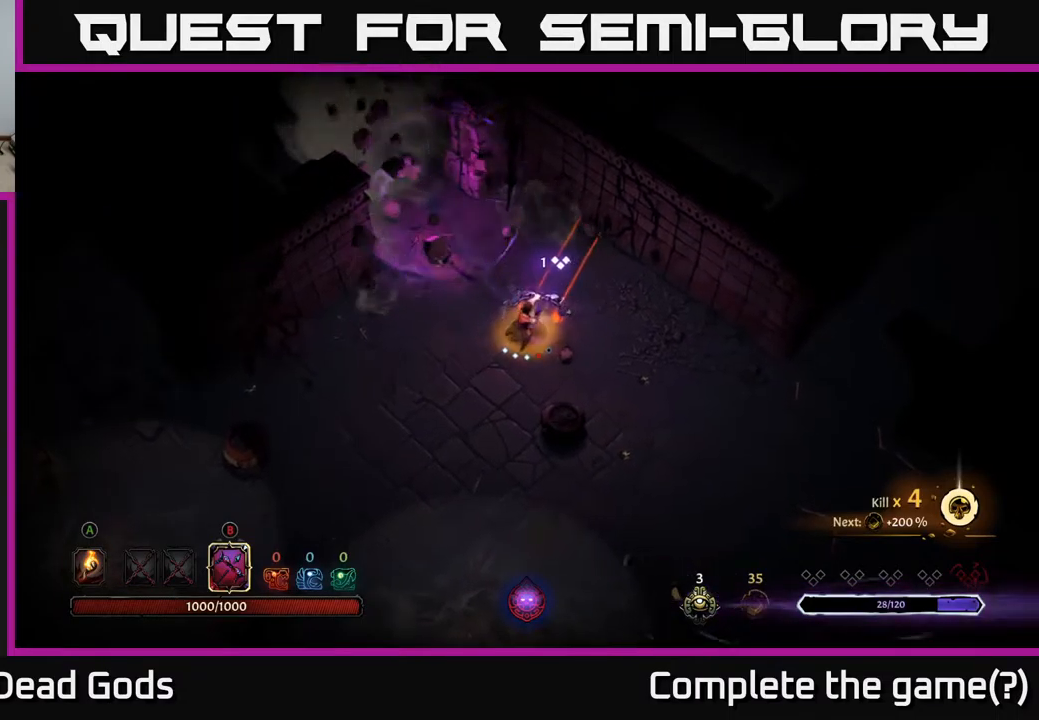
{"buttons": [], "left_stick": "up", "right_stick": "center", "events": [[500, "B", "up"]]}
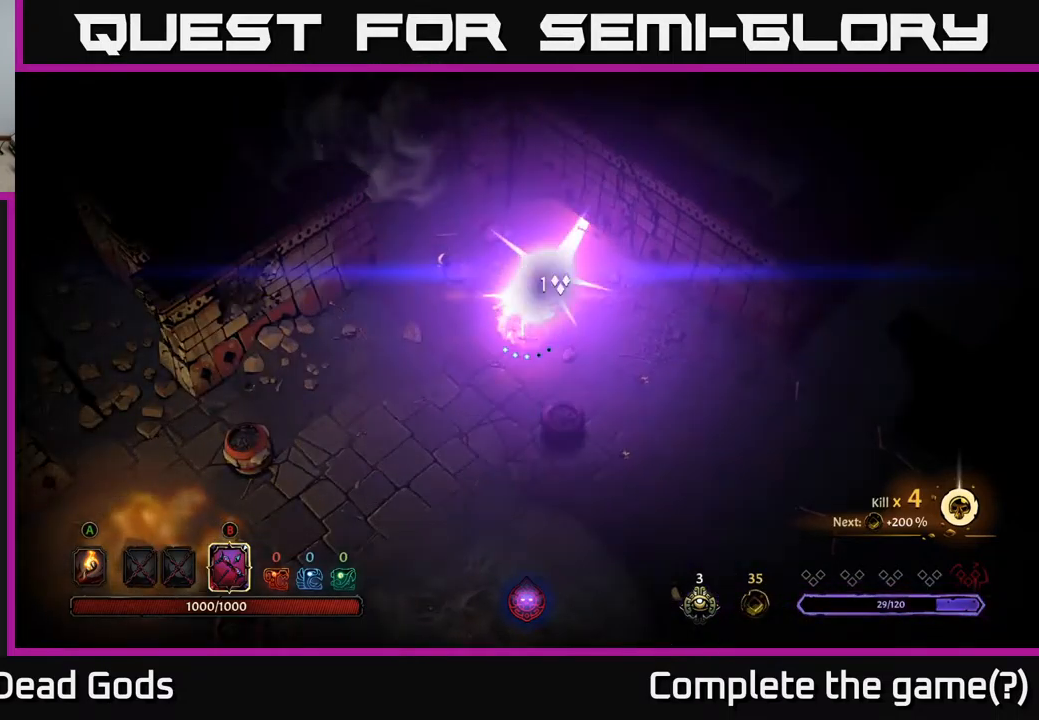
{"buttons": [], "left_stick": "up", "right_stick": "center", "events": []}
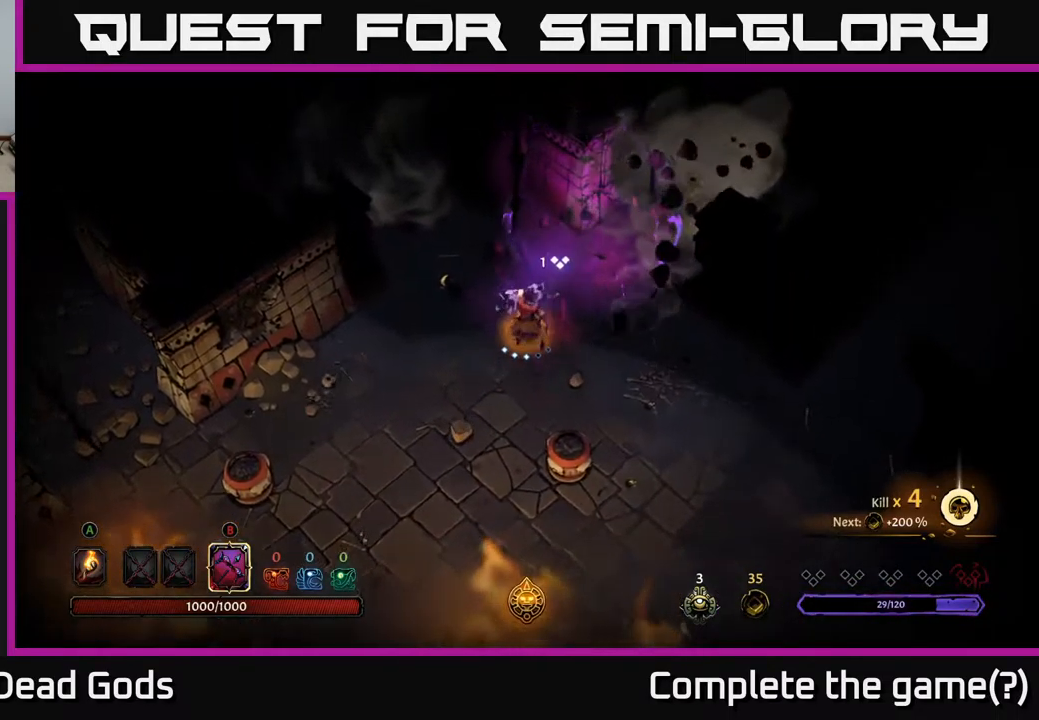
{"buttons": [], "left_stick": "up-left", "right_stick": "center", "events": [[17, "left_stick", "up-left"], [317, "A", "down"], [384, "A", "up"]]}
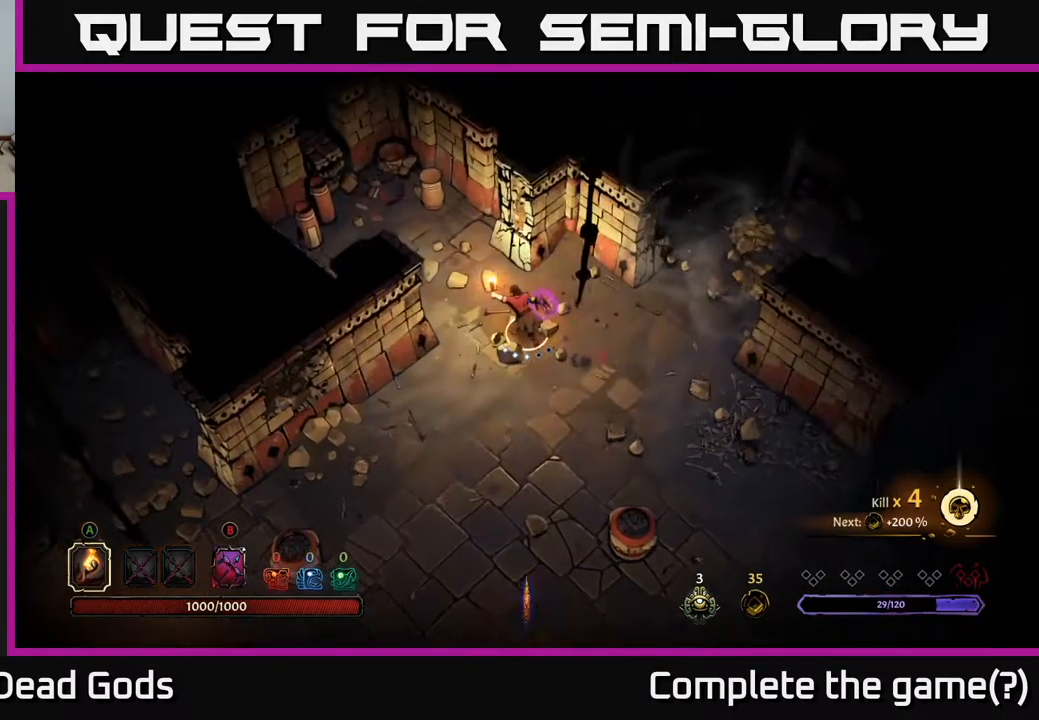
{"buttons": [], "left_stick": "right", "right_stick": "center", "events": [[417, "left_stick", "right"]]}
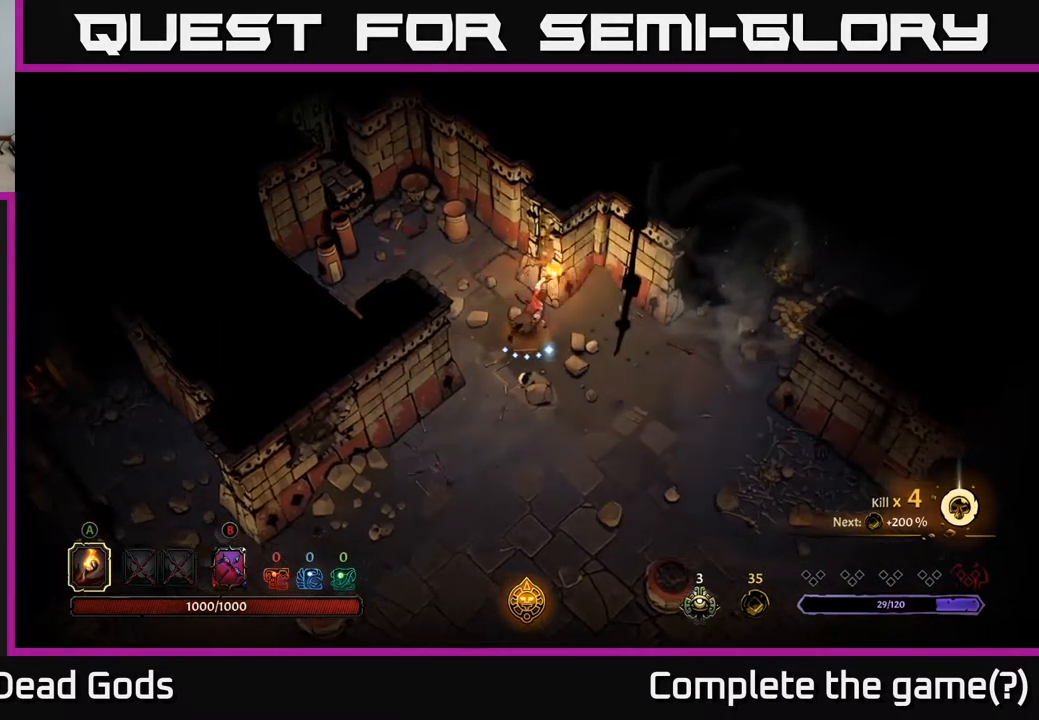
{"buttons": [], "left_stick": "up-right", "right_stick": "center", "events": [[367, "left_stick", "up-right"]]}
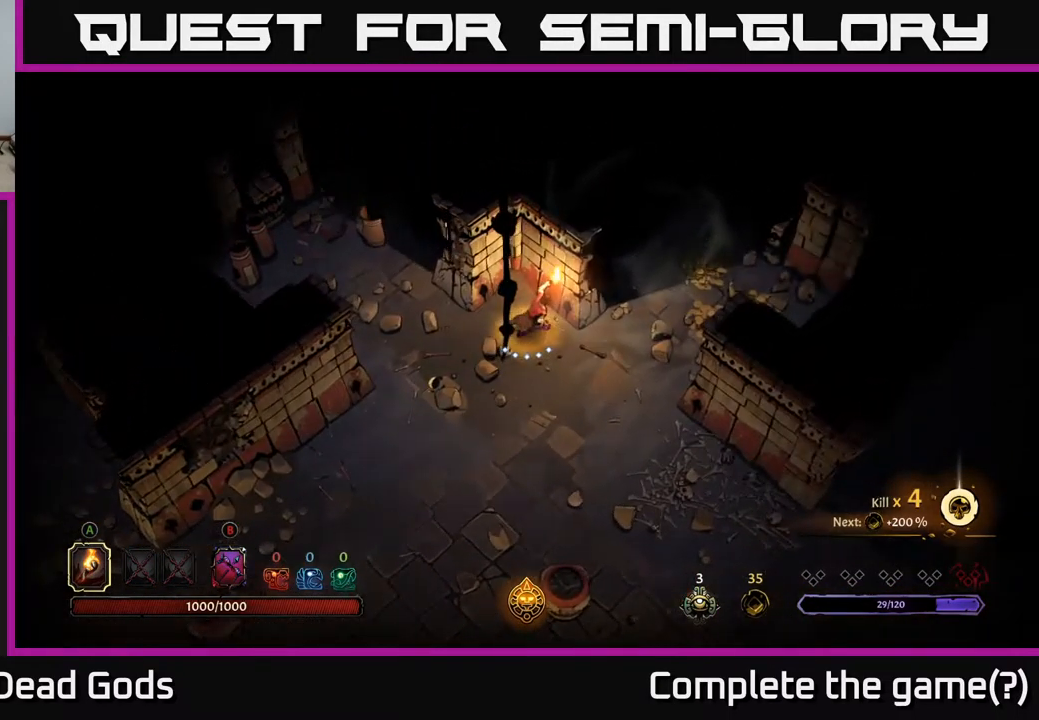
{"buttons": [], "left_stick": "right", "right_stick": "center", "events": [[17, "left_stick", "right"]]}
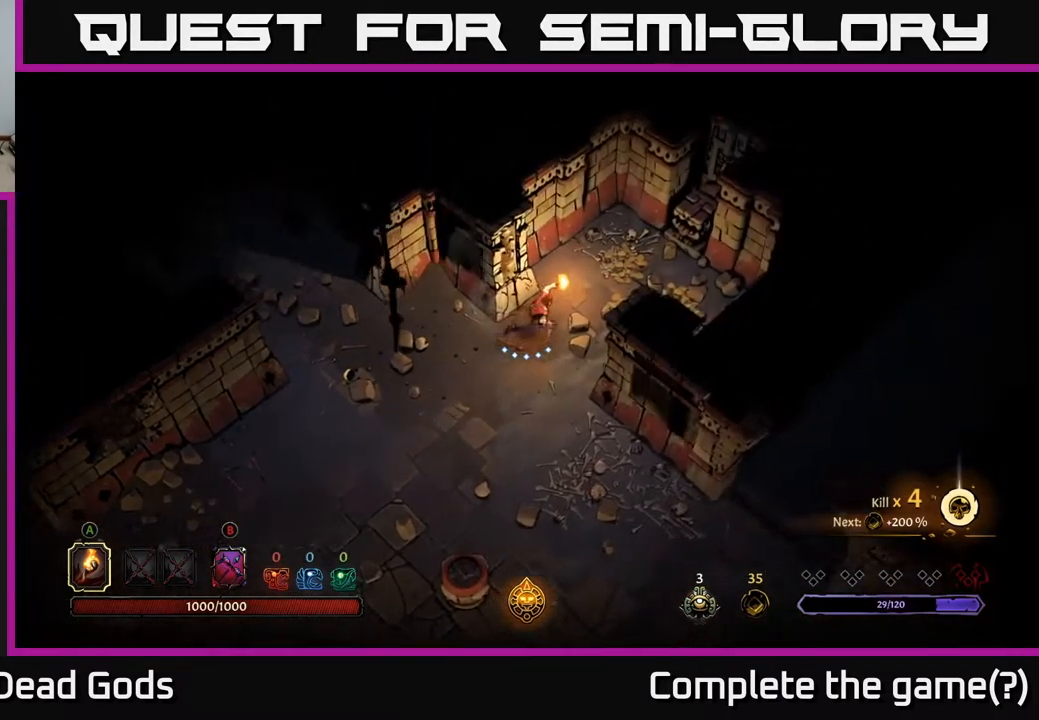
{"buttons": [], "left_stick": "up-right", "right_stick": "center", "events": [[384, "left_stick", "up-right"]]}
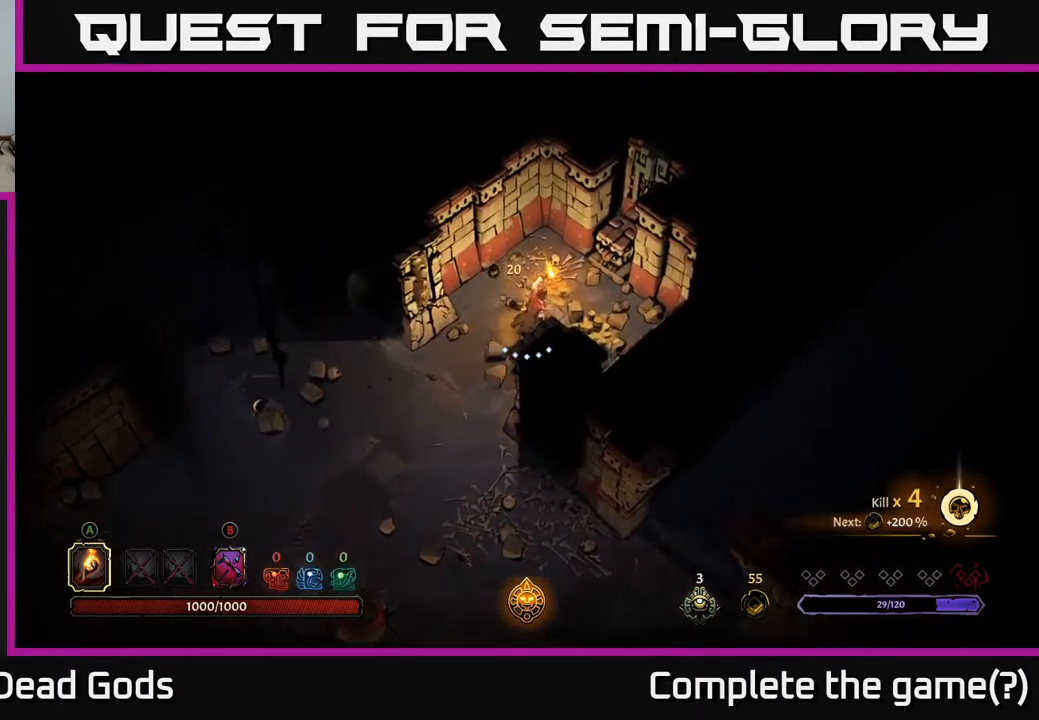
{"buttons": ["R2"], "left_stick": "down", "right_stick": "center", "events": [[34, "left_stick", "up"], [217, "left_stick", "down"], [367, "R2", "down"]]}
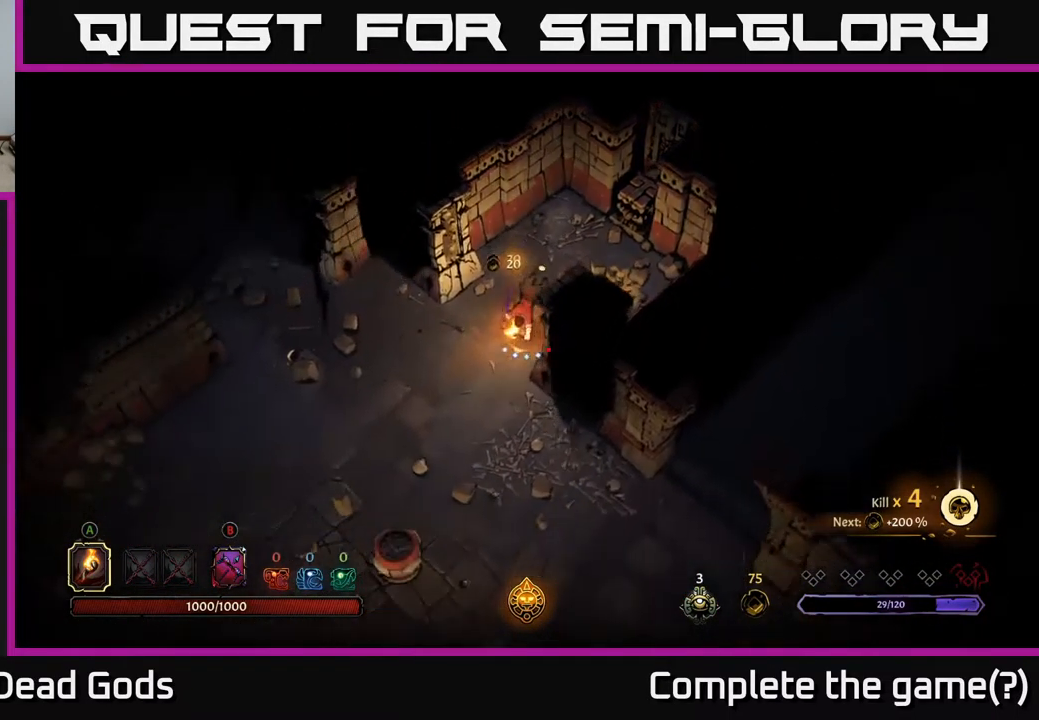
{"buttons": [], "left_stick": "down", "right_stick": "center", "events": [[50, "R2", "up"]]}
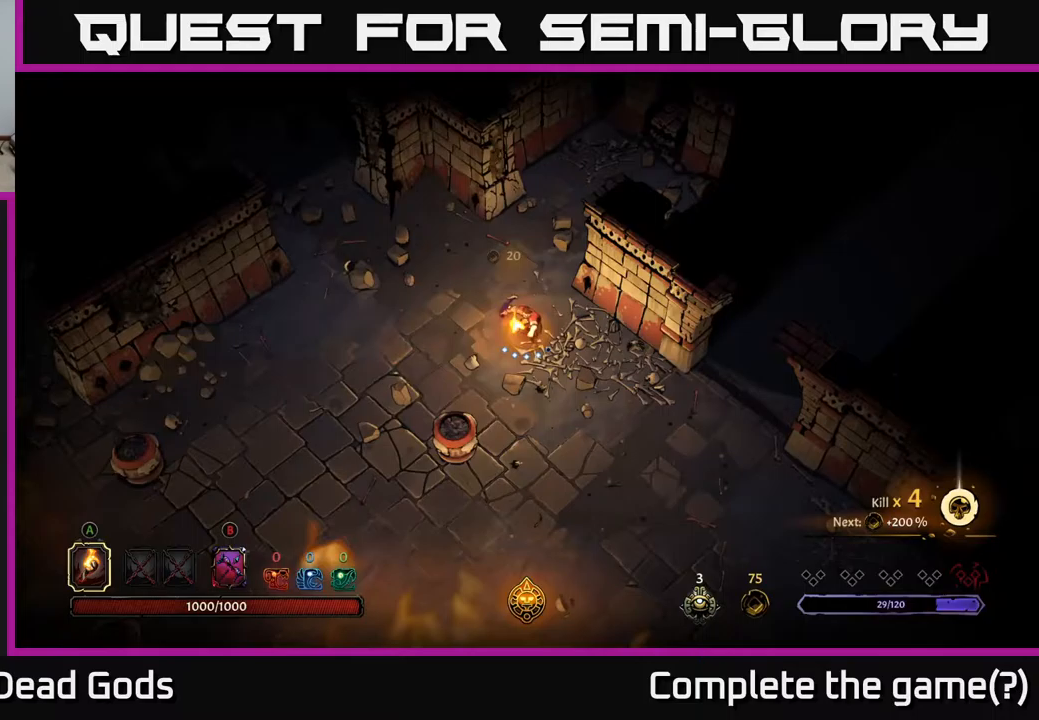
{"buttons": [], "left_stick": "down", "right_stick": "center", "events": []}
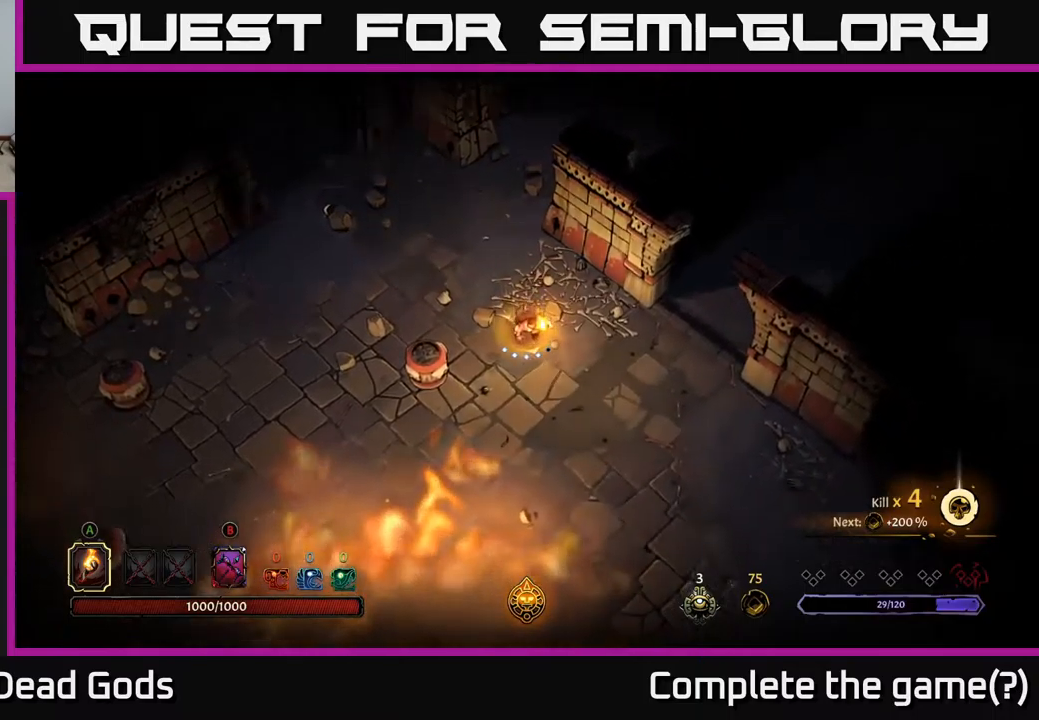
{"buttons": [], "left_stick": "down-right", "right_stick": "center", "events": [[267, "left_stick", "down-right"]]}
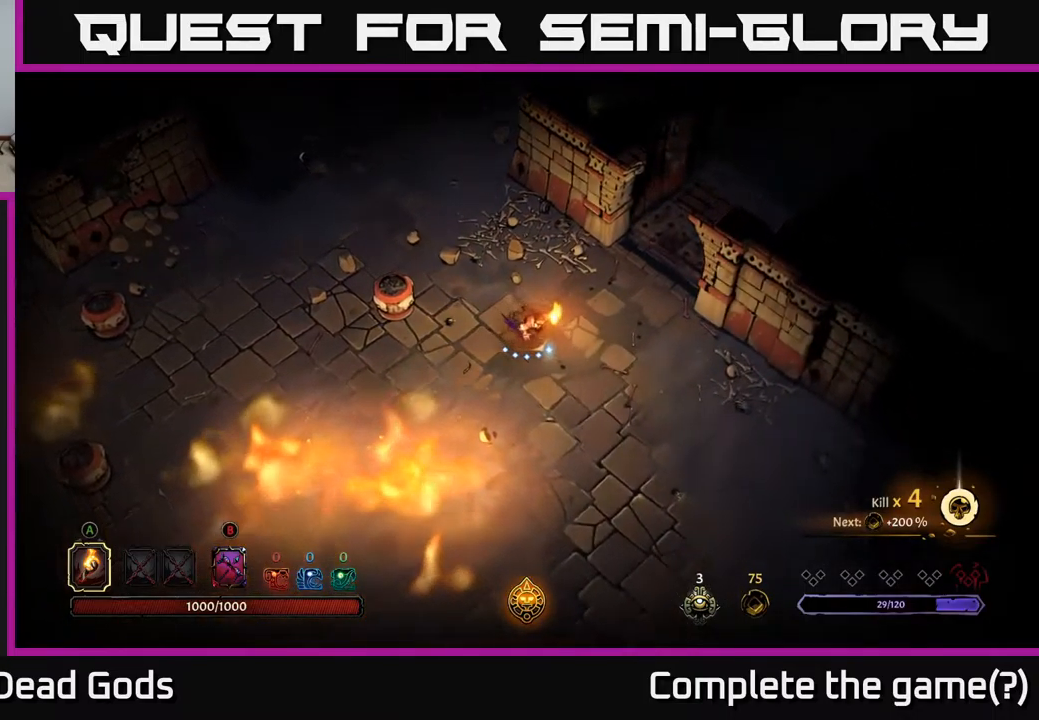
{"buttons": [], "left_stick": "down-right", "right_stick": "center", "events": [[167, "R2", "down"], [350, "R2", "up"]]}
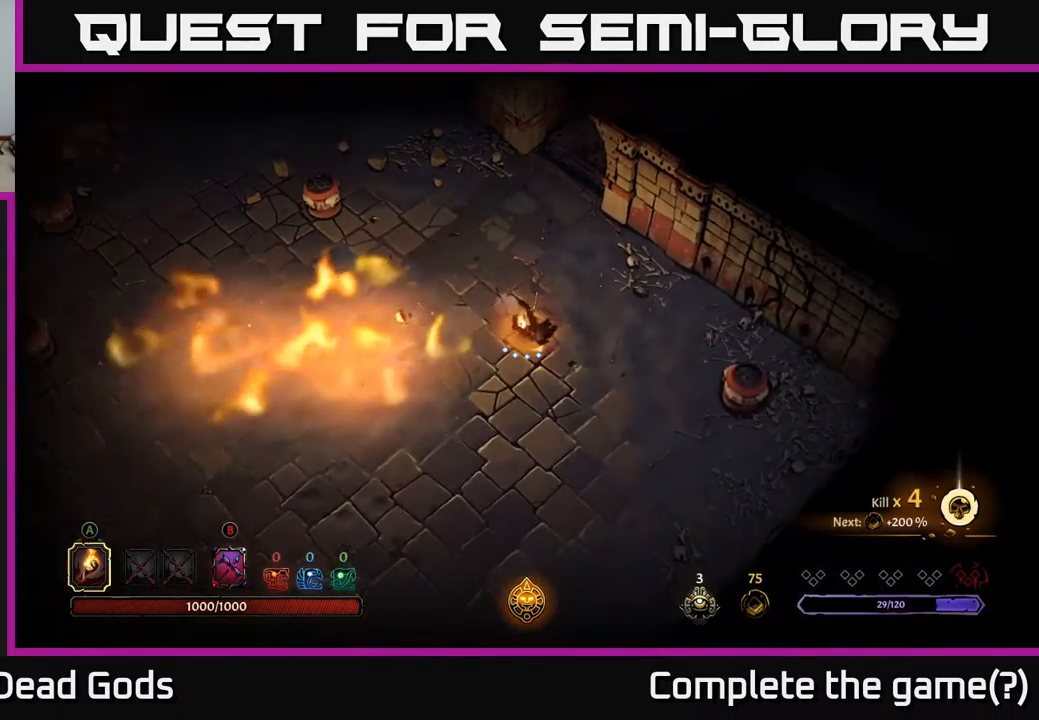
{"buttons": ["B"], "left_stick": "right", "right_stick": "center", "events": [[467, "left_stick", "right"], [483, "B", "down"]]}
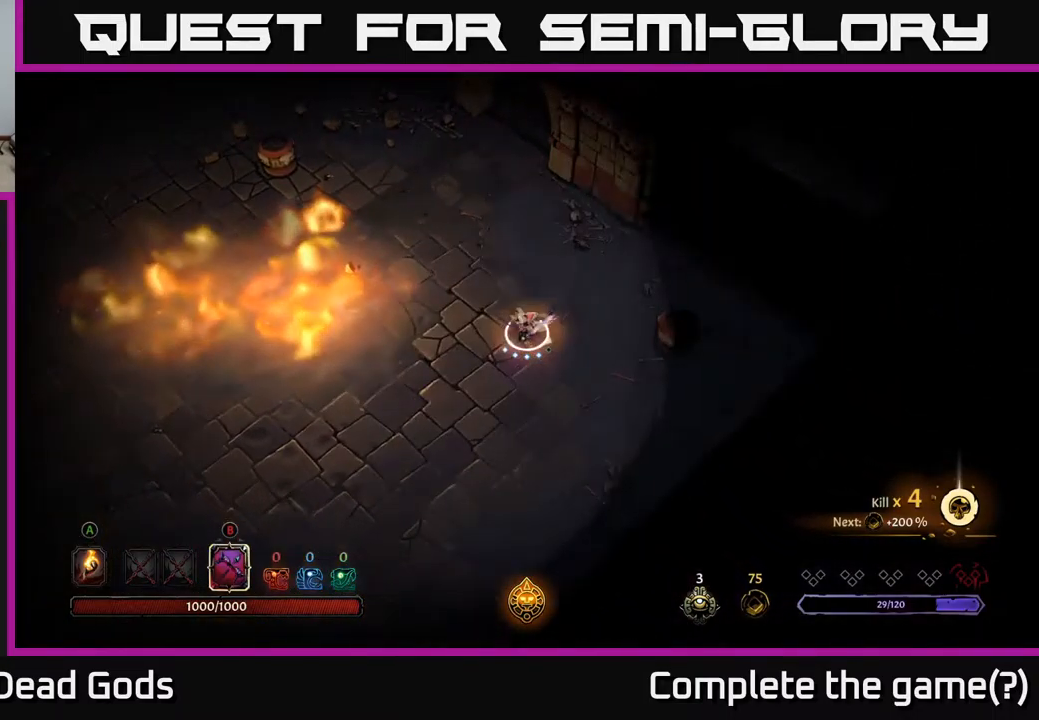
{"buttons": ["B"], "left_stick": "right", "right_stick": "center", "events": [[150, "left_stick", "up-right"], [433, "left_stick", "right"]]}
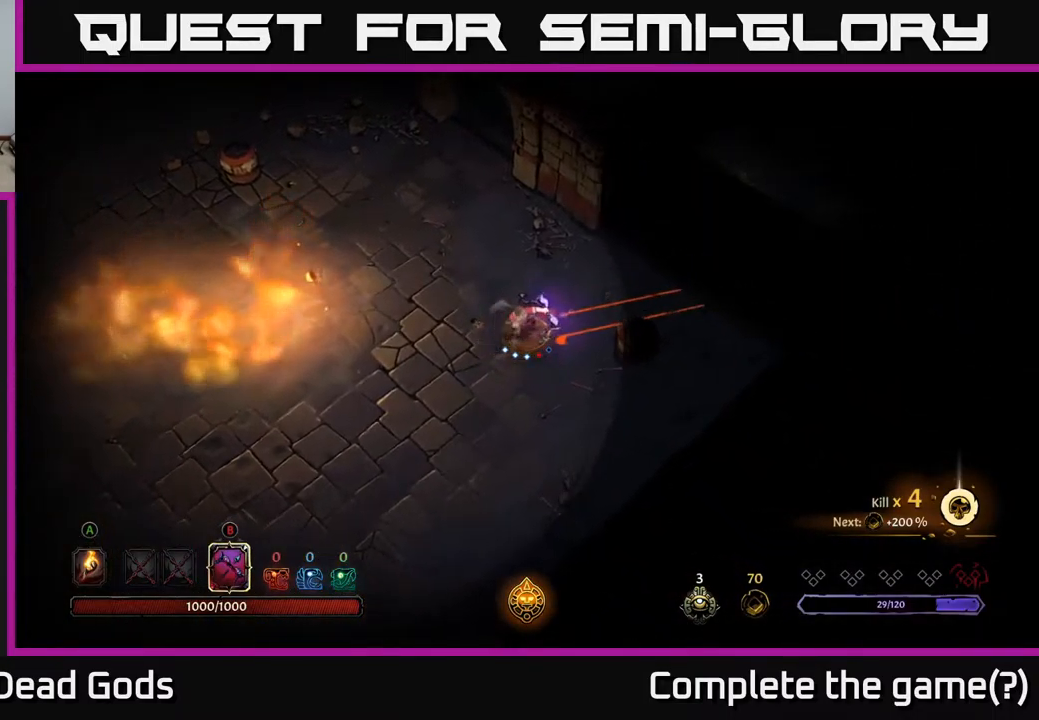
{"buttons": ["B"], "left_stick": "right", "right_stick": "center", "events": []}
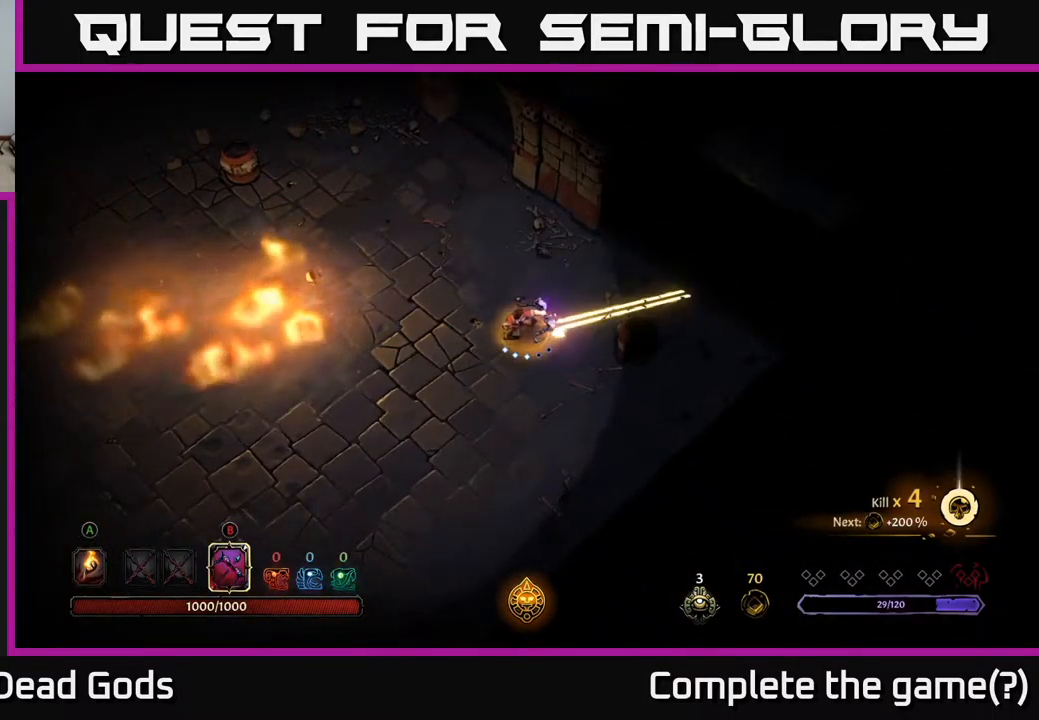
{"buttons": [], "left_stick": "left", "right_stick": "center", "events": [[50, "B", "up"], [183, "left_stick", "up-right"], [350, "left_stick", "left"]]}
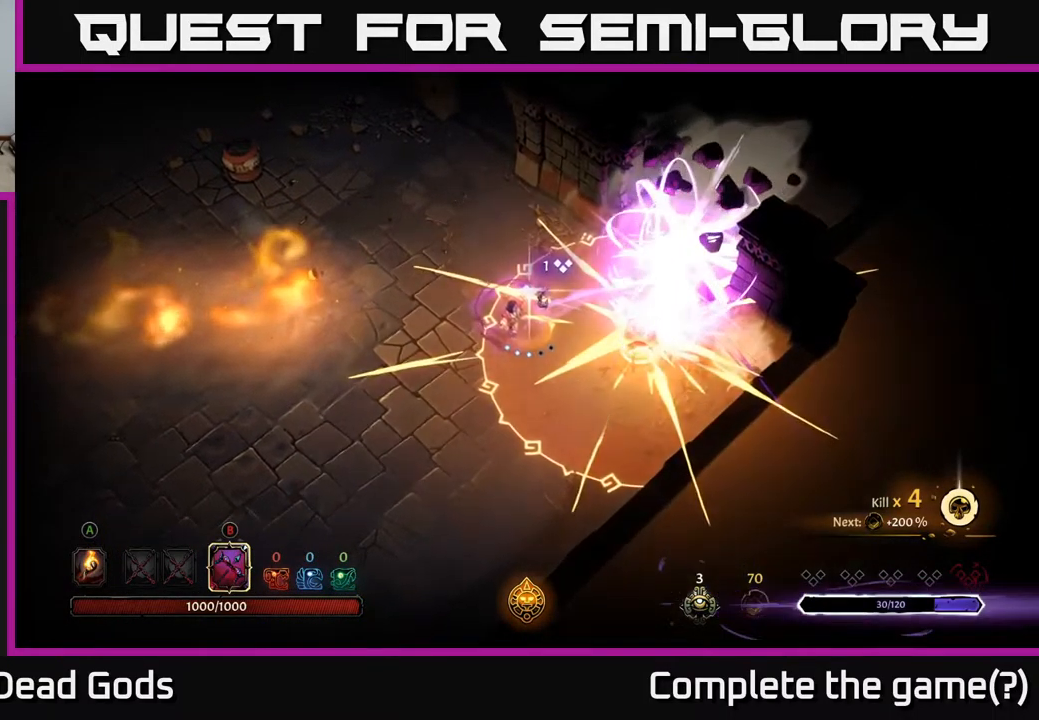
{"buttons": [], "left_stick": "left", "right_stick": "center", "events": [[167, "R2", "down"], [317, "R2", "up"], [400, "R2", "down"], [483, "R2", "up"]]}
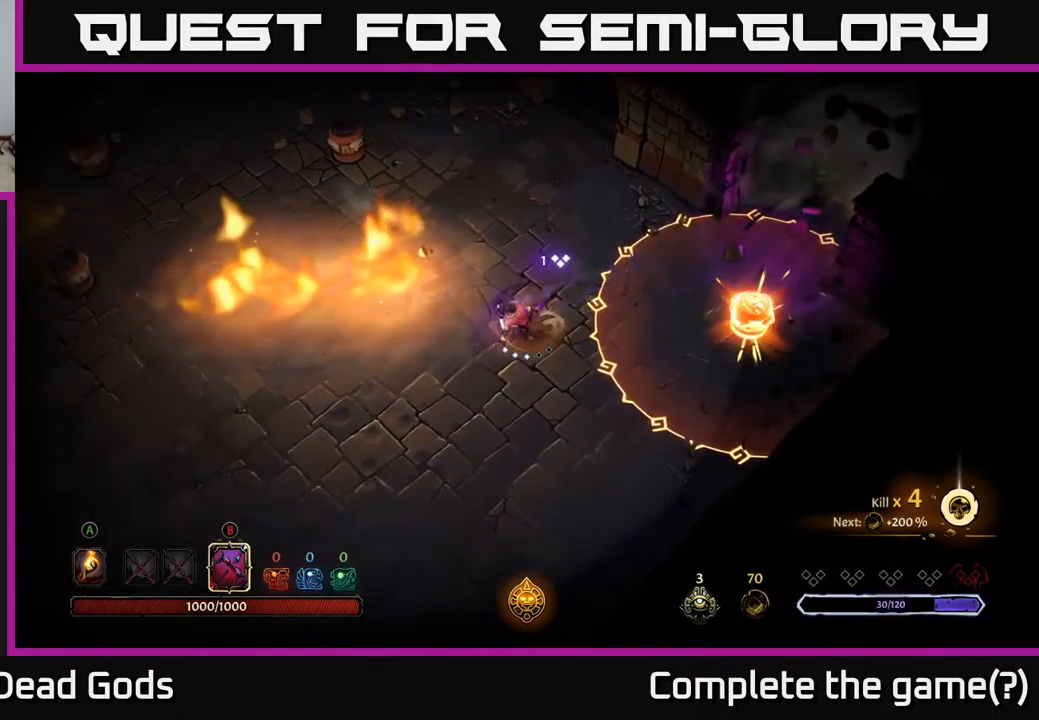
{"buttons": [], "left_stick": "down-right", "right_stick": "center", "events": [[100, "left_stick", "down"], [283, "left_stick", "down-right"]]}
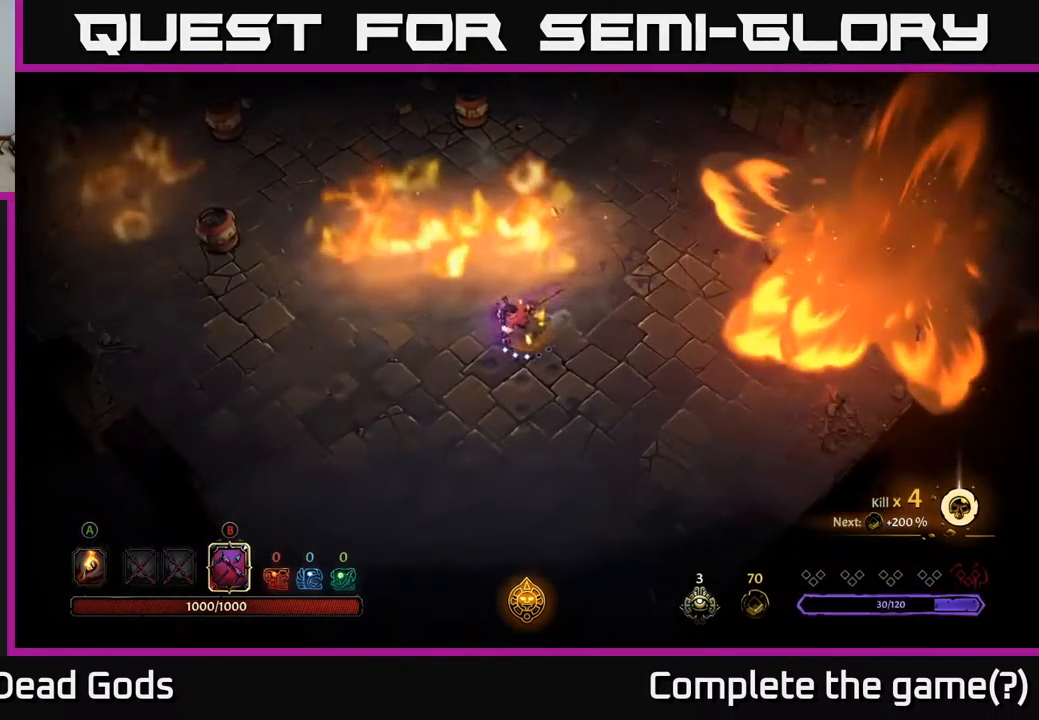
{"buttons": [], "left_stick": "right", "right_stick": "center", "events": [[83, "left_stick", "right"]]}
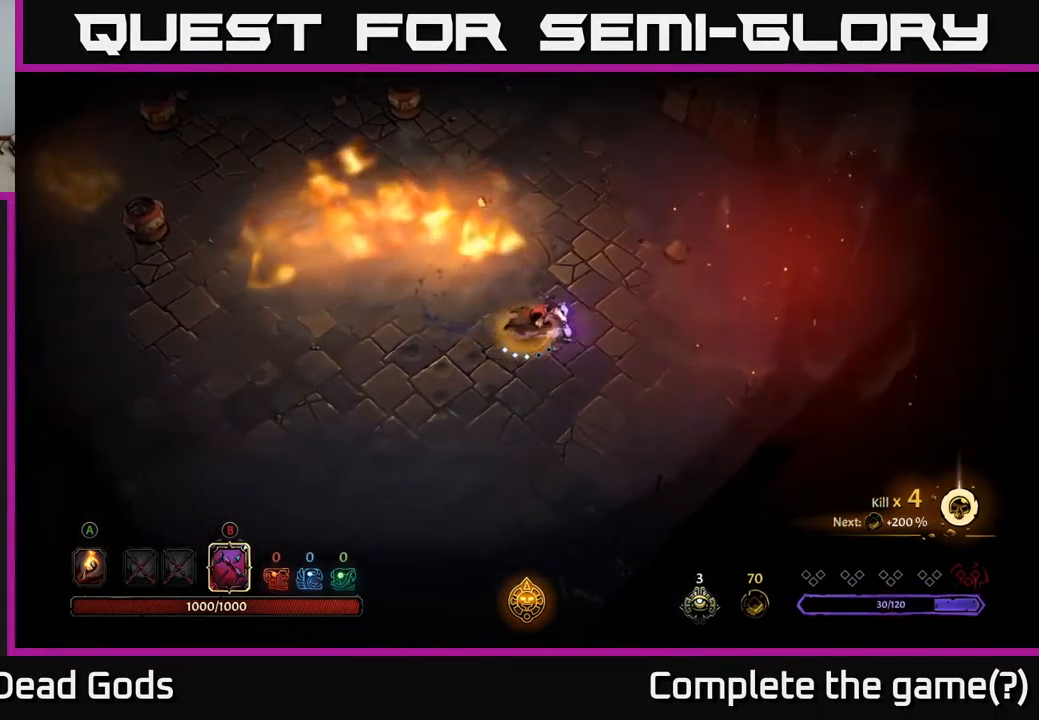
{"buttons": [], "left_stick": "up-right", "right_stick": "center", "events": [[117, "left_stick", "up-right"], [300, "R2", "down"], [450, "R2", "up"]]}
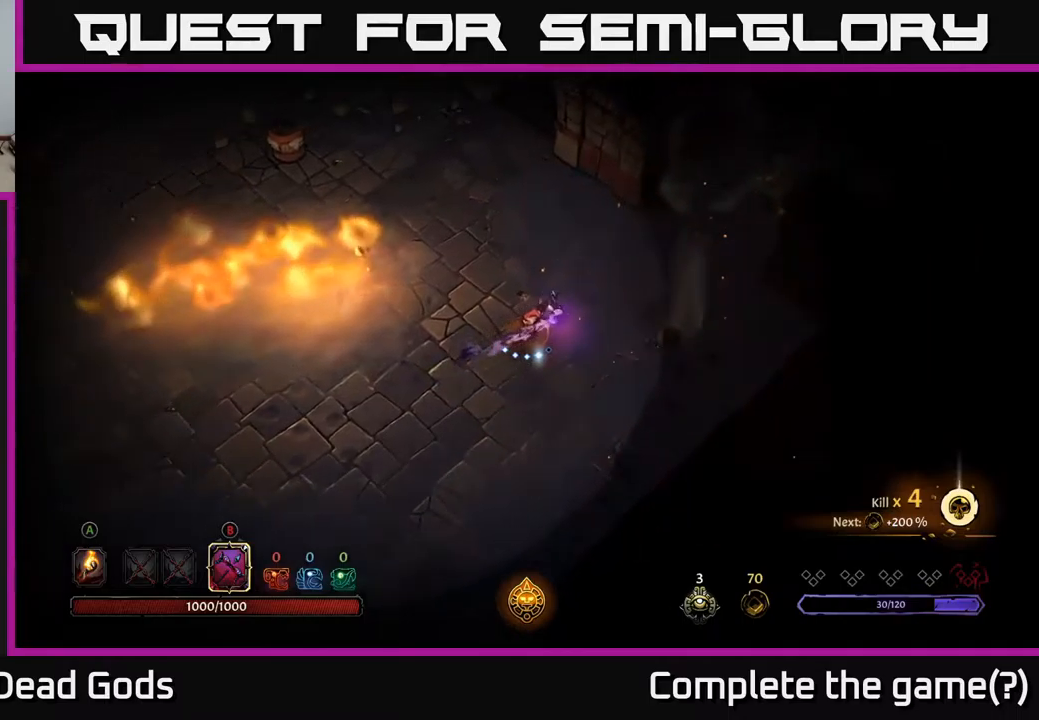
{"buttons": [], "left_stick": "up-right", "right_stick": "center", "events": [[67, "left_stick", "center"], [234, "left_stick", "up-right"]]}
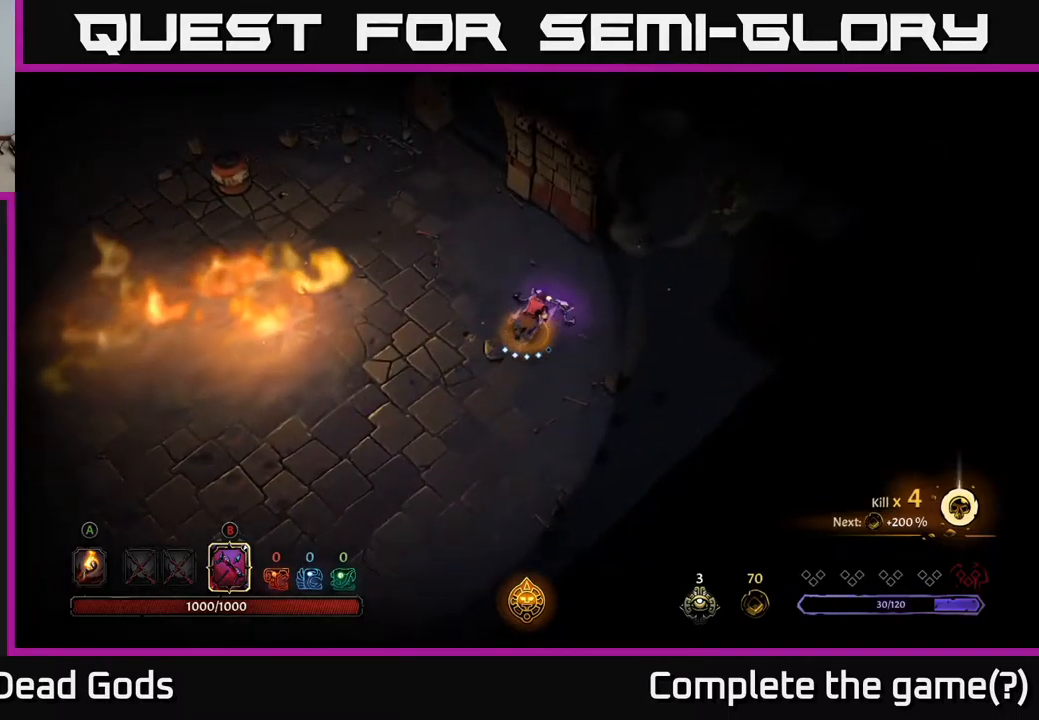
{"buttons": [], "left_stick": "up-right", "right_stick": "center", "events": []}
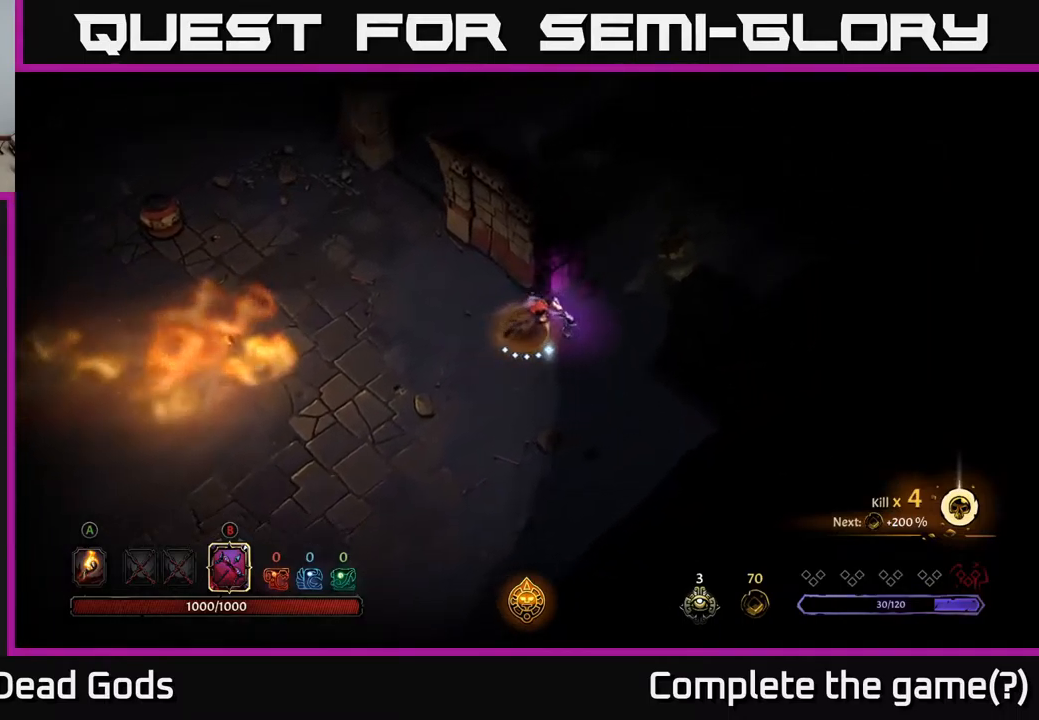
{"buttons": [], "left_stick": "up-right", "right_stick": "center", "events": []}
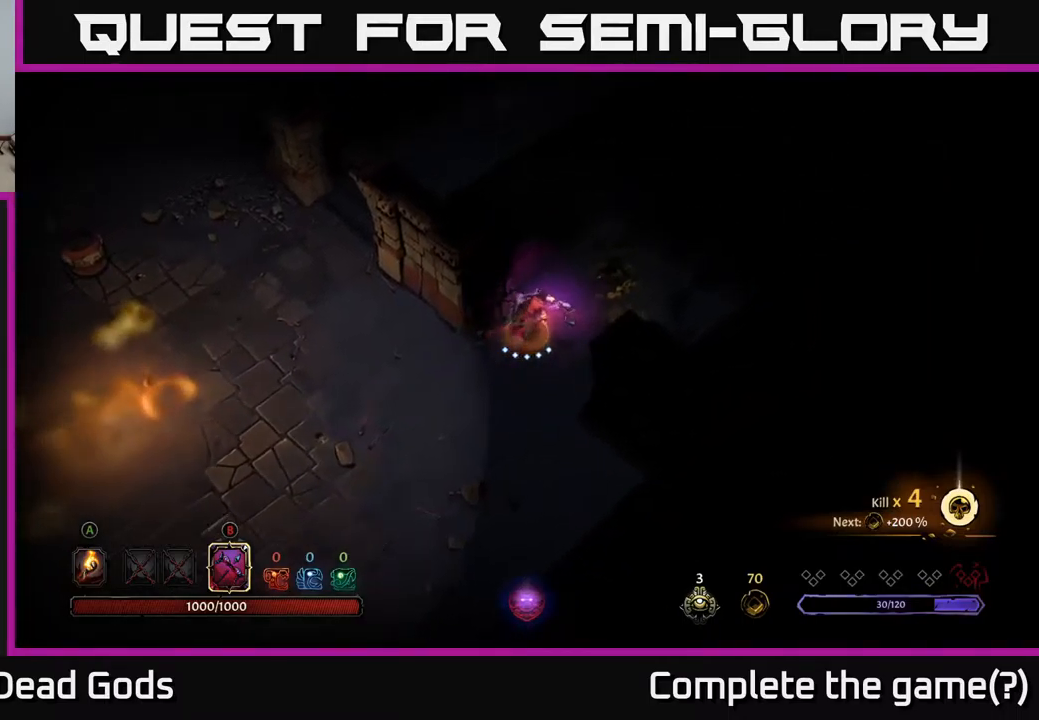
{"buttons": [], "left_stick": "up-right", "right_stick": "center", "events": []}
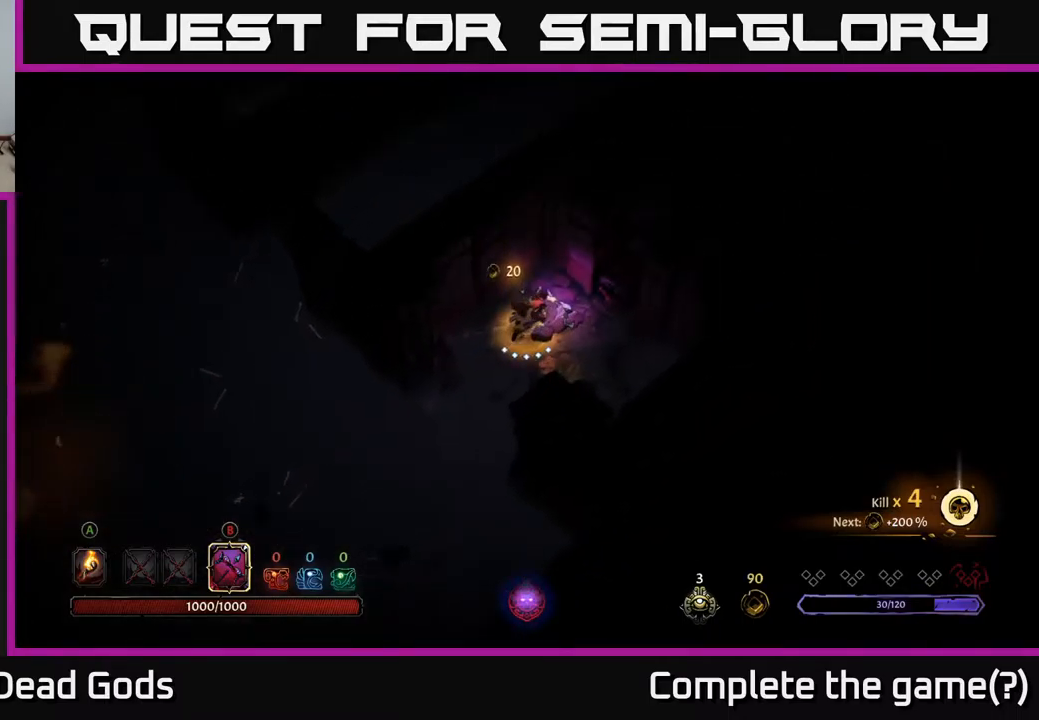
{"buttons": [], "left_stick": "down", "right_stick": "center", "events": [[67, "left_stick", "right"], [250, "left_stick", "down"]]}
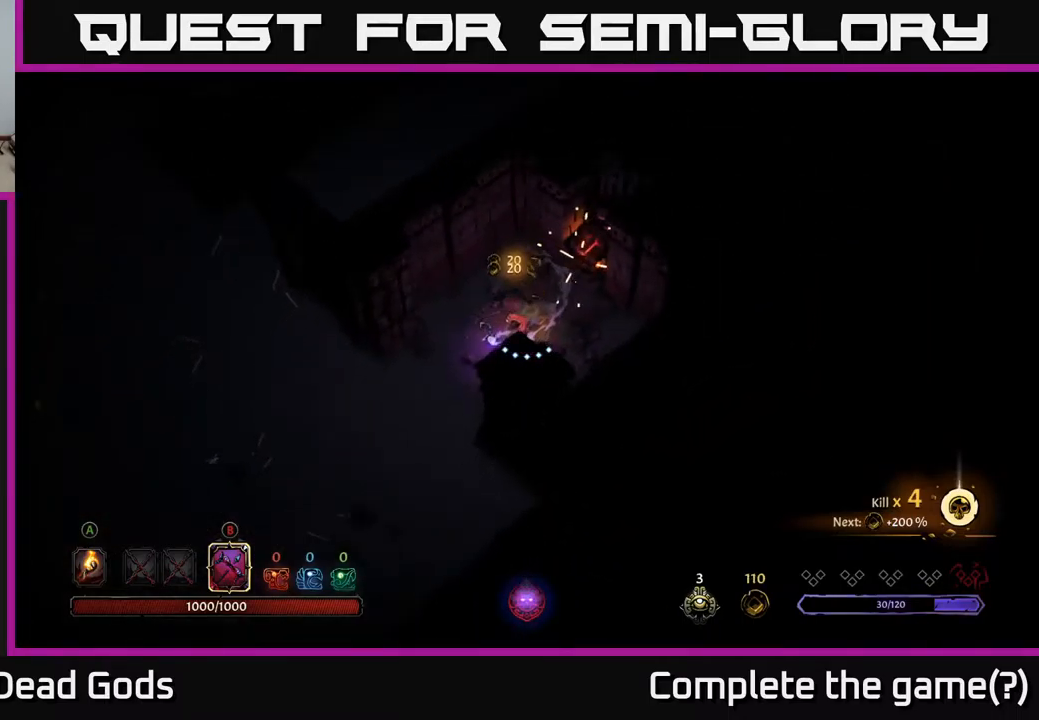
{"buttons": [], "left_stick": "left", "right_stick": "center", "events": [[117, "left_stick", "down-left"], [267, "R2", "down"], [434, "left_stick", "left"], [484, "R2", "up"]]}
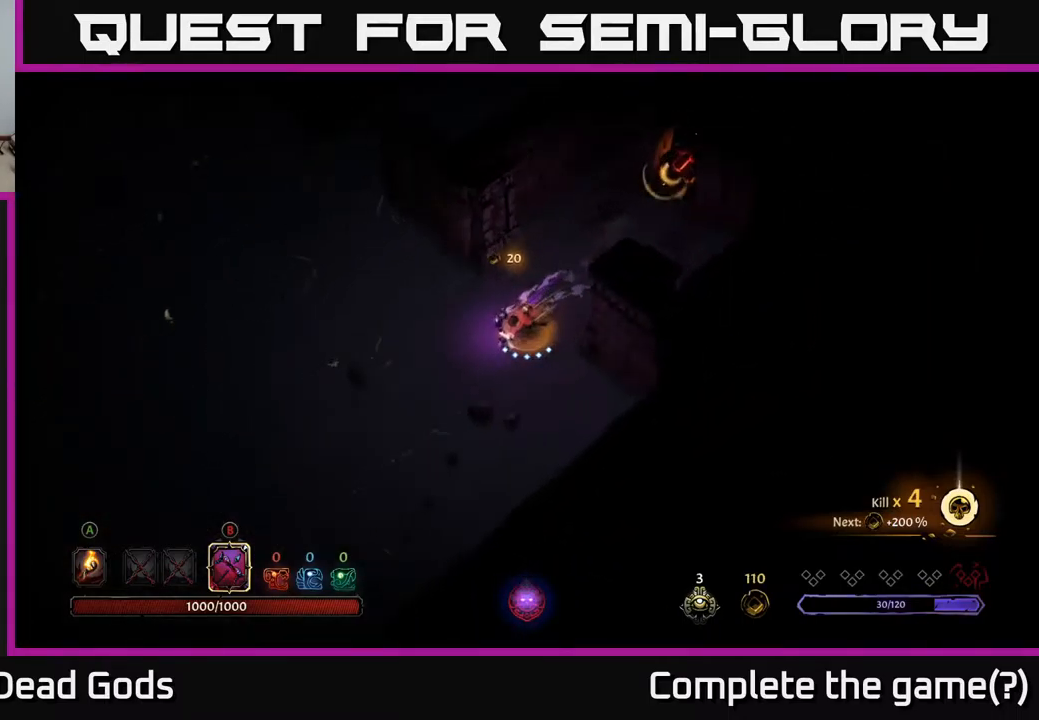
{"buttons": ["R2"], "left_stick": "up-left", "right_stick": "center", "events": [[167, "left_stick", "up-left"], [467, "R2", "down"]]}
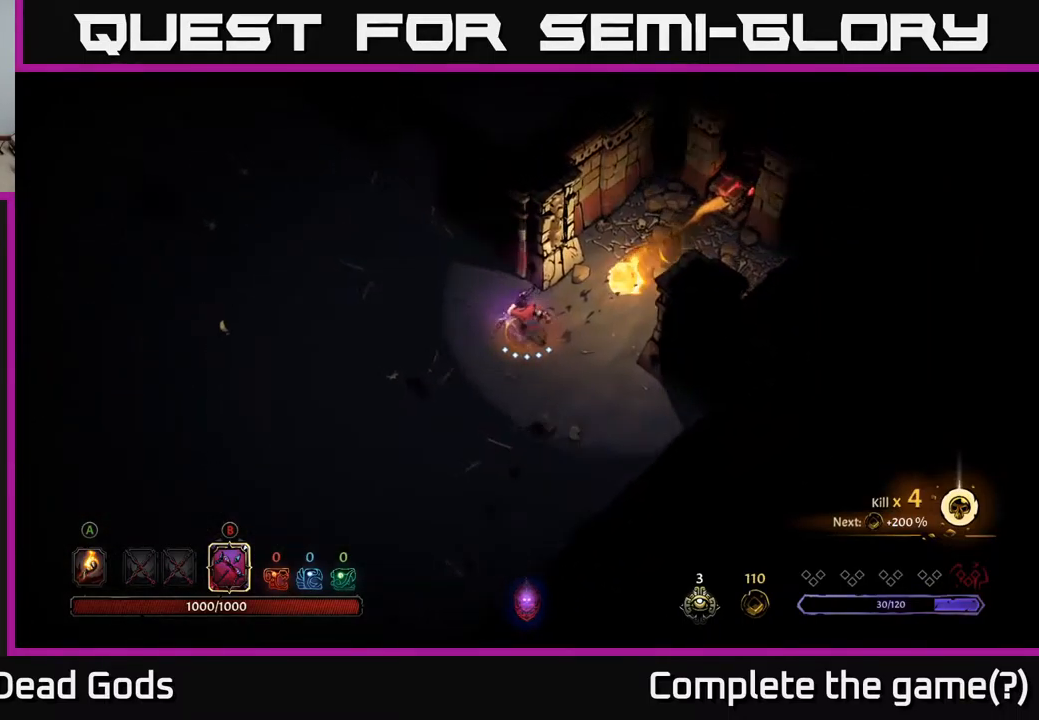
{"buttons": [], "left_stick": "left", "right_stick": "center", "events": [[184, "R2", "up"], [284, "left_stick", "left"]]}
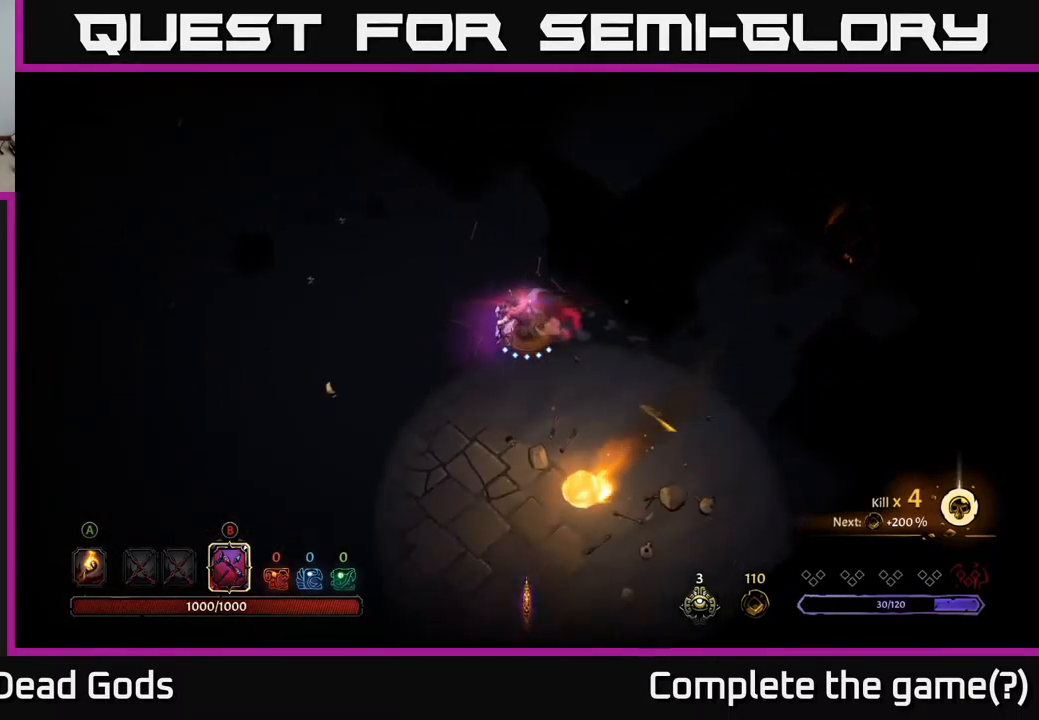
{"buttons": [], "left_stick": "up", "right_stick": "center", "events": [[284, "left_stick", "up"]]}